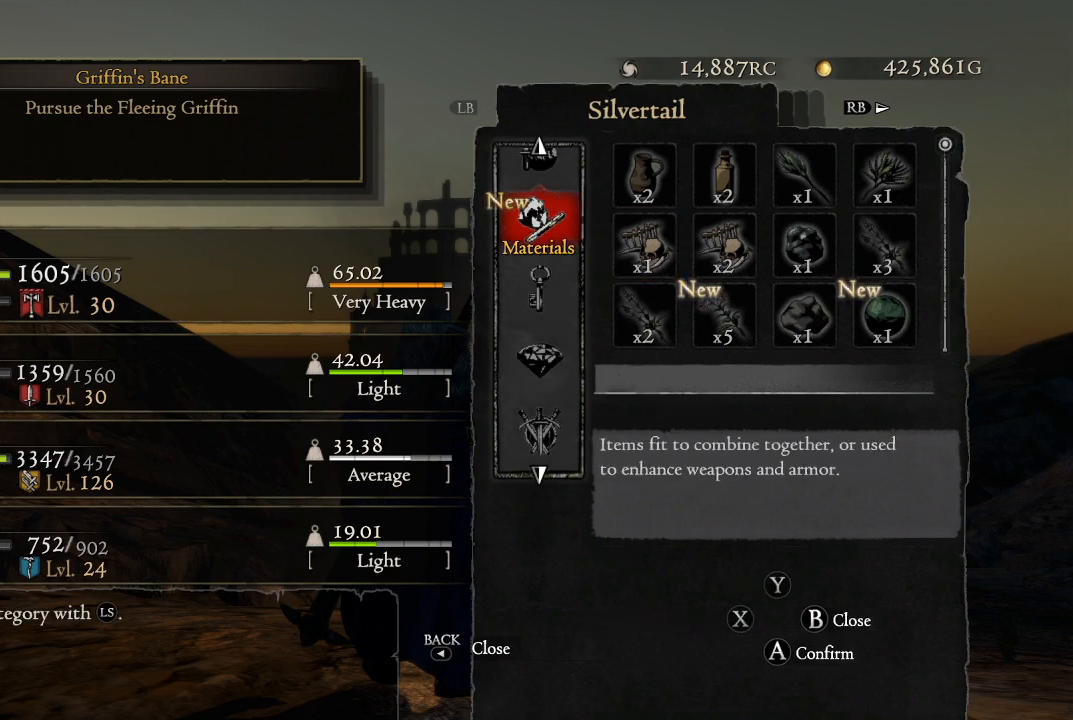
Gameplay with a controller (Xbox layout); each line is a JSON object with the inputs held at the frame after it. "events" lists button and stick changes between this image and that frame as [ms after this image, input, new state], when the widget could be followed in between.
{"buttons": [], "left_stick": "center", "right_stick": "center", "events": [[117, "DPAD_DOWN", "down"], [233, "DPAD_DOWN", "up"], [350, "DPAD_DOWN", "down"], [450, "DPAD_DOWN", "up"]]}
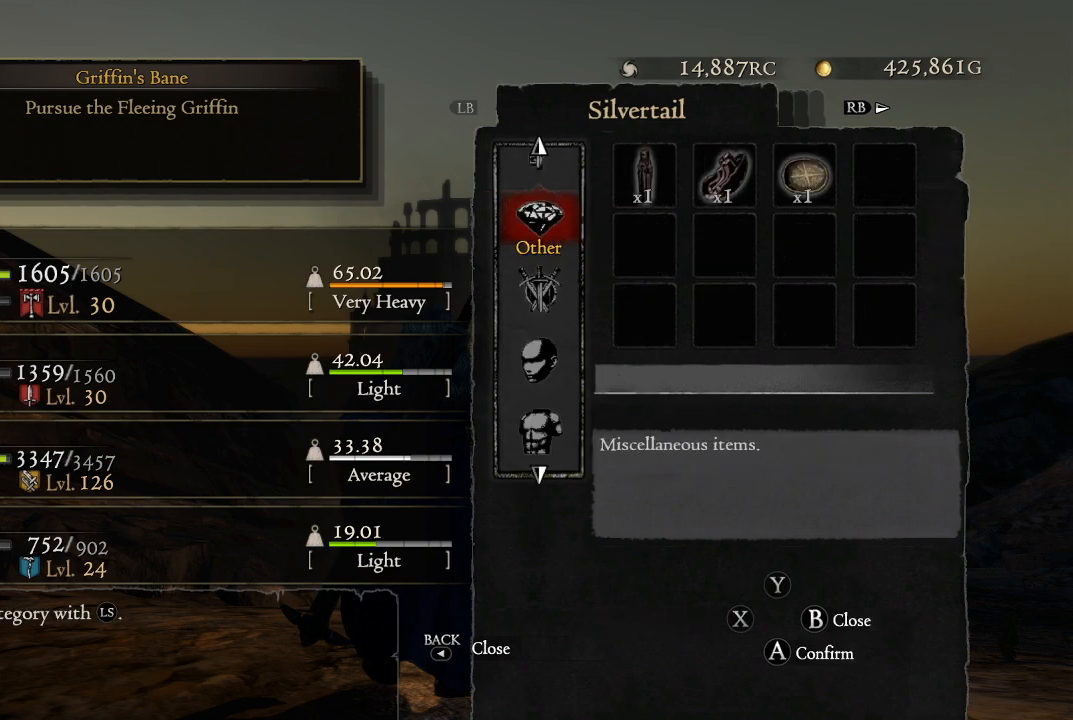
{"buttons": [], "left_stick": "center", "right_stick": "center", "events": [[67, "DPAD_DOWN", "down"], [150, "DPAD_DOWN", "up"], [283, "DPAD_DOWN", "down"], [367, "DPAD_DOWN", "up"]]}
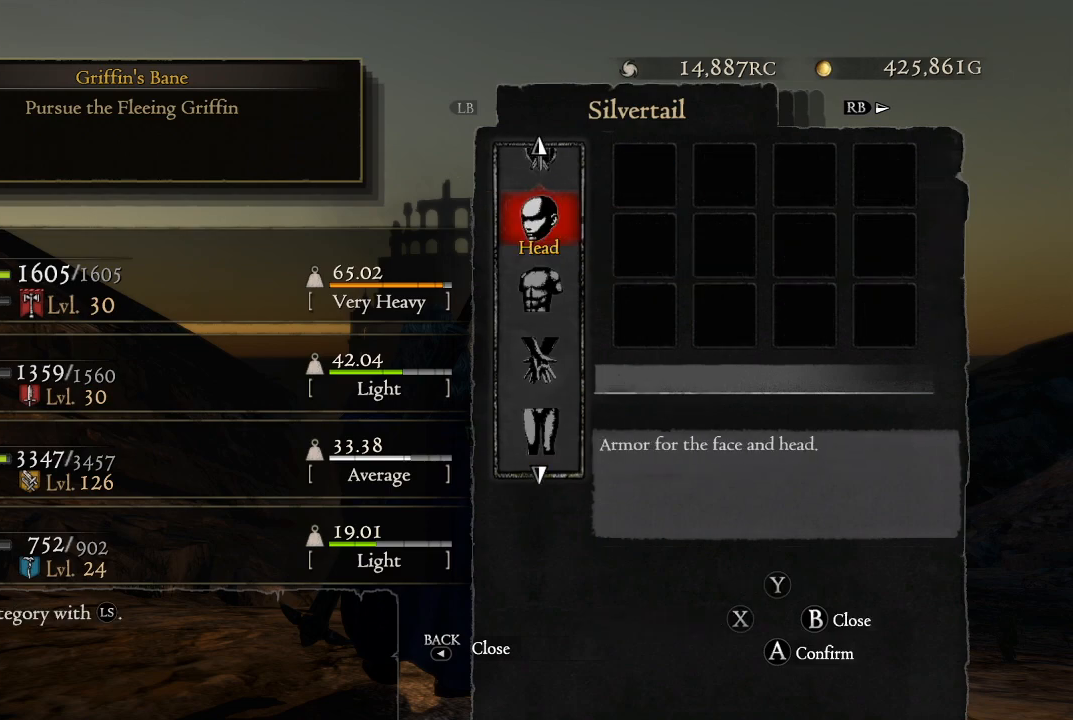
{"buttons": ["DPAD_DOWN"], "left_stick": "center", "right_stick": "center", "events": [[100, "DPAD_UP", "down"], [233, "DPAD_UP", "up"], [450, "DPAD_DOWN", "down"]]}
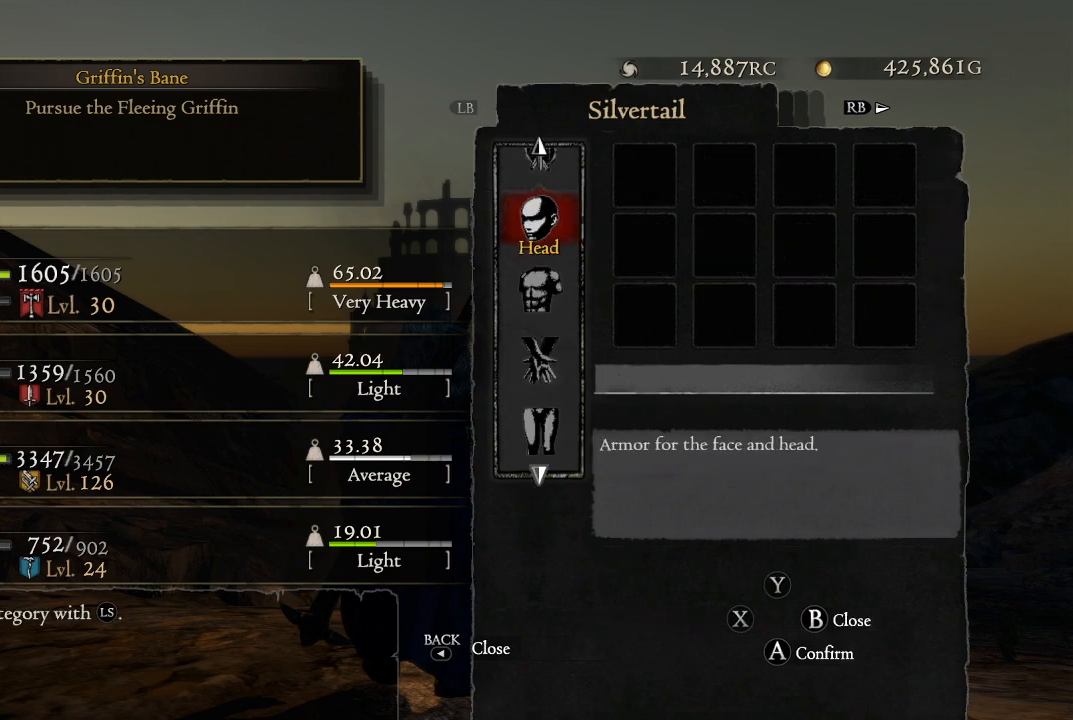
{"buttons": [], "left_stick": "center", "right_stick": "center", "events": [[50, "DPAD_DOWN", "up"], [167, "DPAD_DOWN", "down"], [267, "DPAD_DOWN", "up"], [383, "DPAD_DOWN", "down"], [467, "DPAD_DOWN", "up"]]}
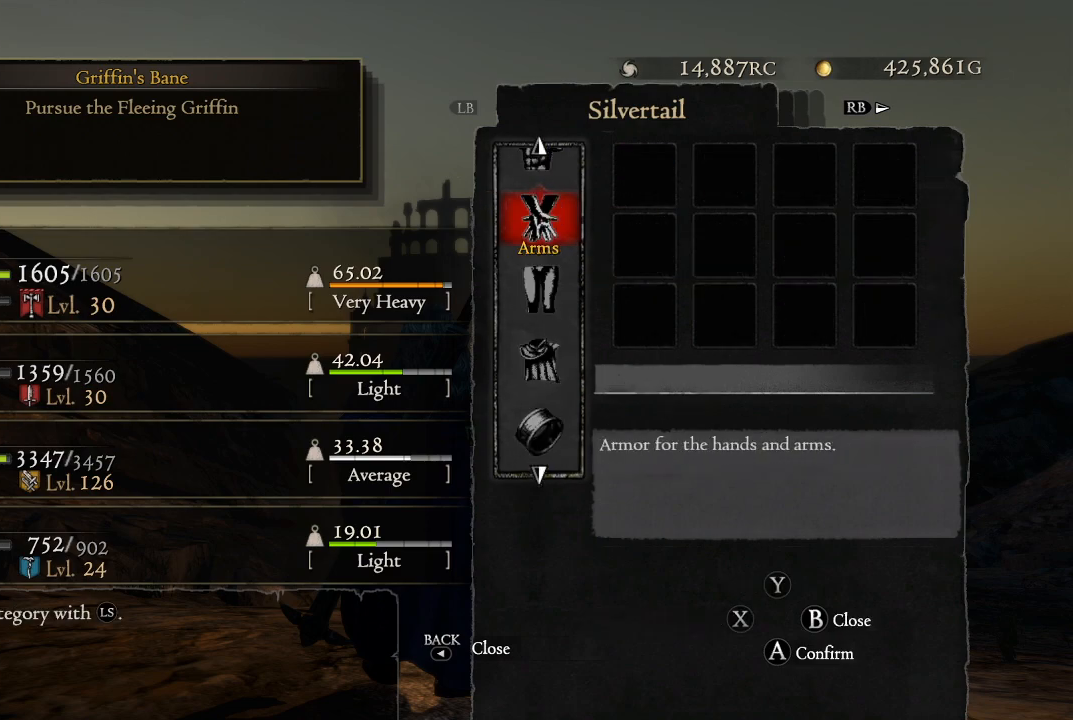
{"buttons": ["DPAD_DOWN"], "left_stick": "center", "right_stick": "center", "events": [[83, "DPAD_DOWN", "down"], [183, "DPAD_DOWN", "up"], [300, "DPAD_DOWN", "down"], [400, "DPAD_DOWN", "up"], [500, "DPAD_DOWN", "down"]]}
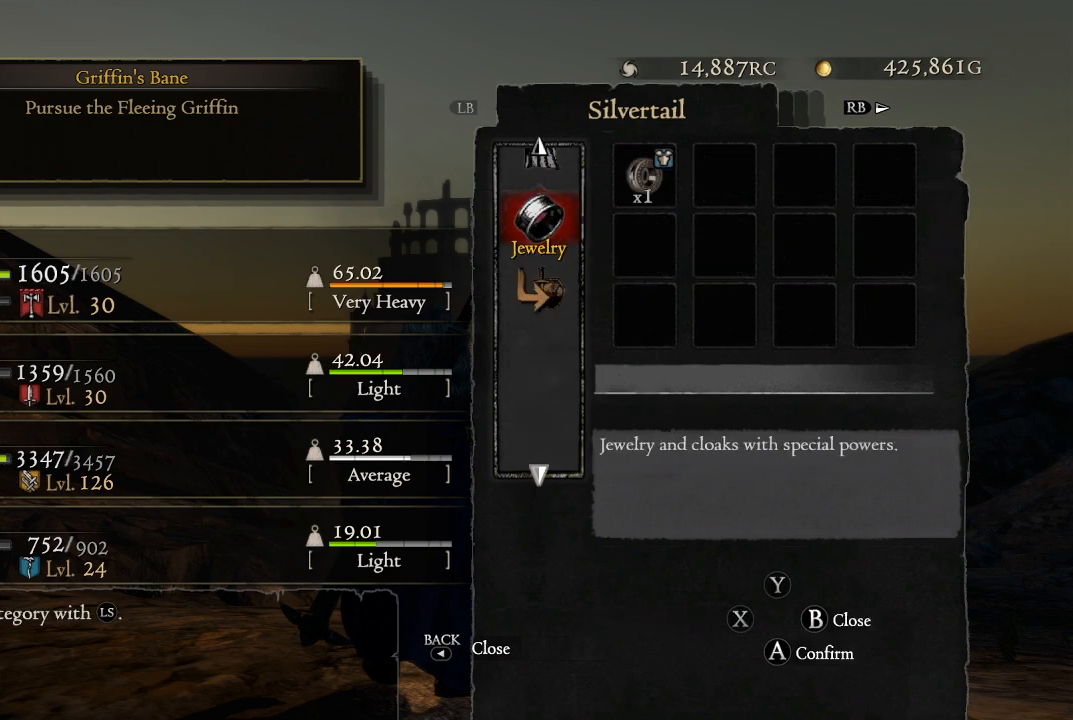
{"buttons": [], "left_stick": "center", "right_stick": "center", "events": [[100, "DPAD_DOWN", "up"], [250, "DPAD_DOWN", "down"], [300, "DPAD_DOWN", "up"]]}
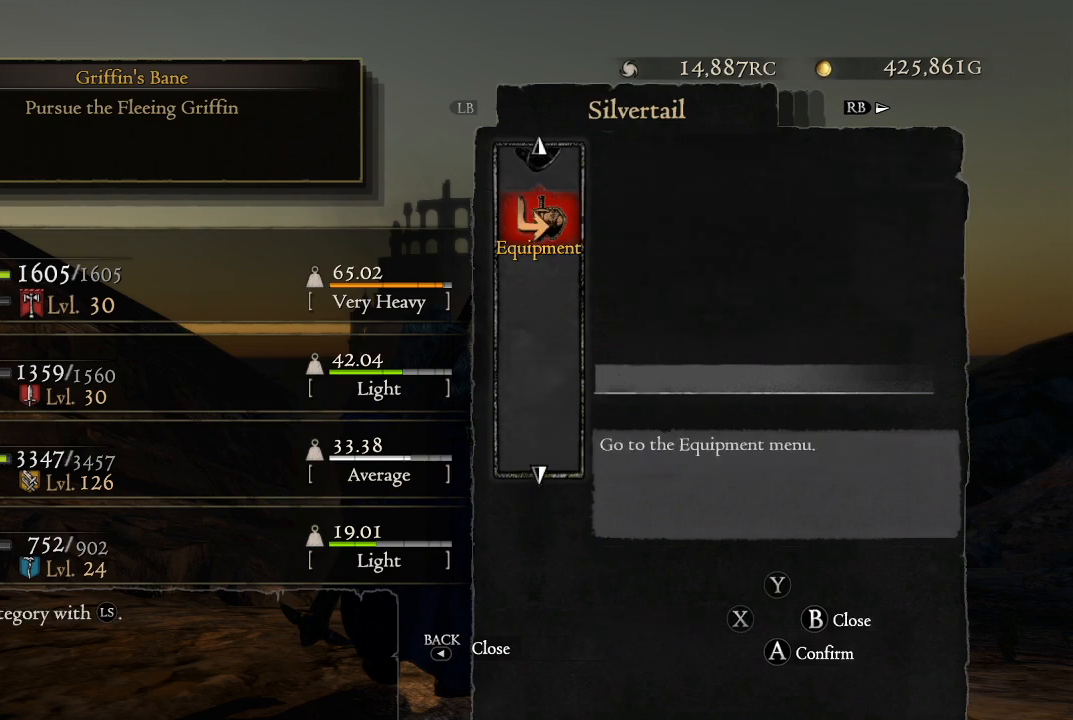
{"buttons": ["DPAD_UP"], "left_stick": "center", "right_stick": "center", "events": [[17, "DPAD_DOWN", "down"], [50, "DPAD_DOWN", "up"], [250, "DPAD_UP", "down"], [350, "DPAD_UP", "up"], [500, "DPAD_UP", "down"]]}
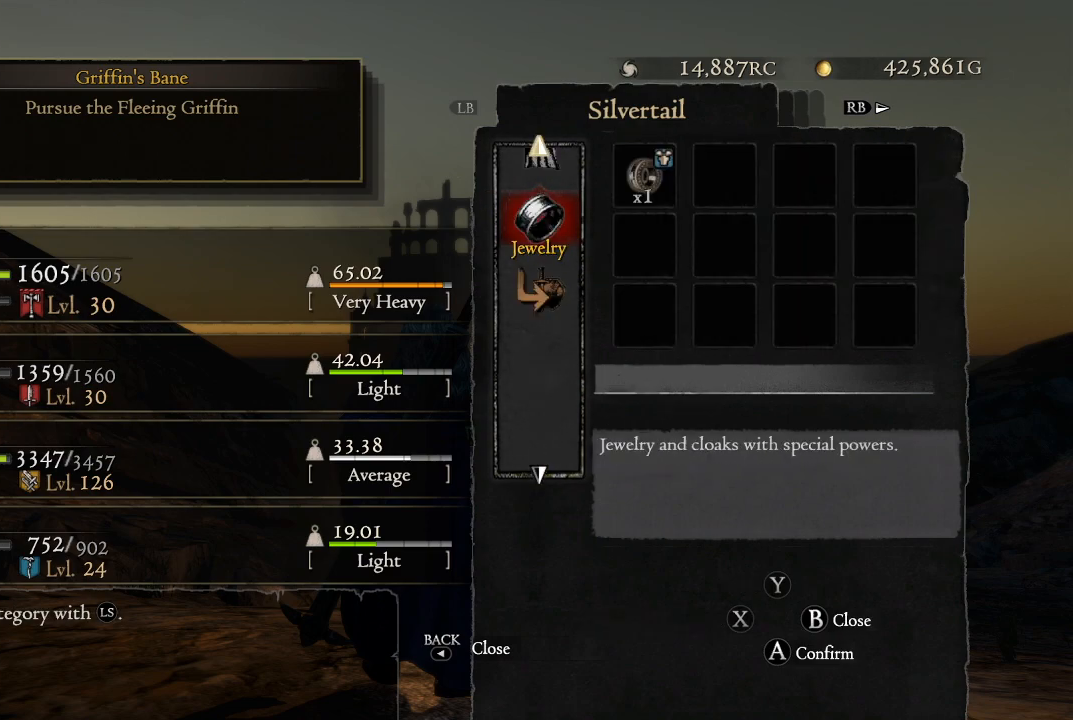
{"buttons": [], "left_stick": "center", "right_stick": "center", "events": [[67, "DPAD_UP", "up"], [200, "DPAD_UP", "down"], [267, "DPAD_UP", "up"], [383, "DPAD_UP", "down"], [450, "DPAD_UP", "up"]]}
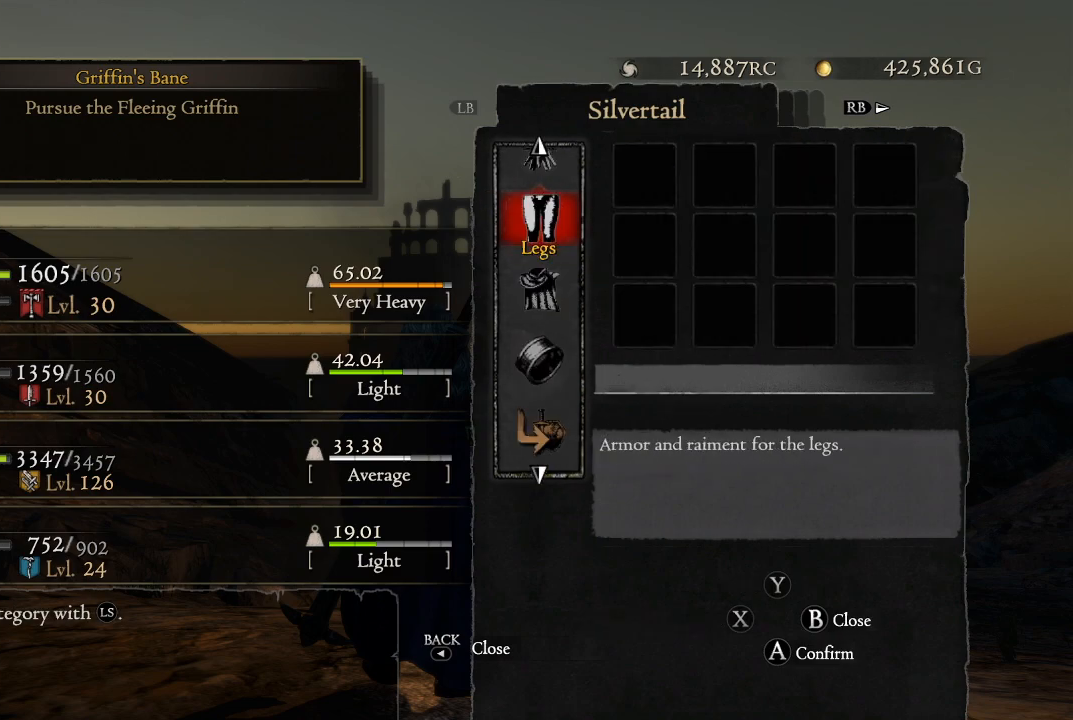
{"buttons": ["DPAD_UP"], "left_stick": "center", "right_stick": "center", "events": [[83, "DPAD_UP", "down"], [133, "DPAD_UP", "up"], [283, "DPAD_UP", "down"], [333, "DPAD_UP", "up"], [450, "DPAD_UP", "down"]]}
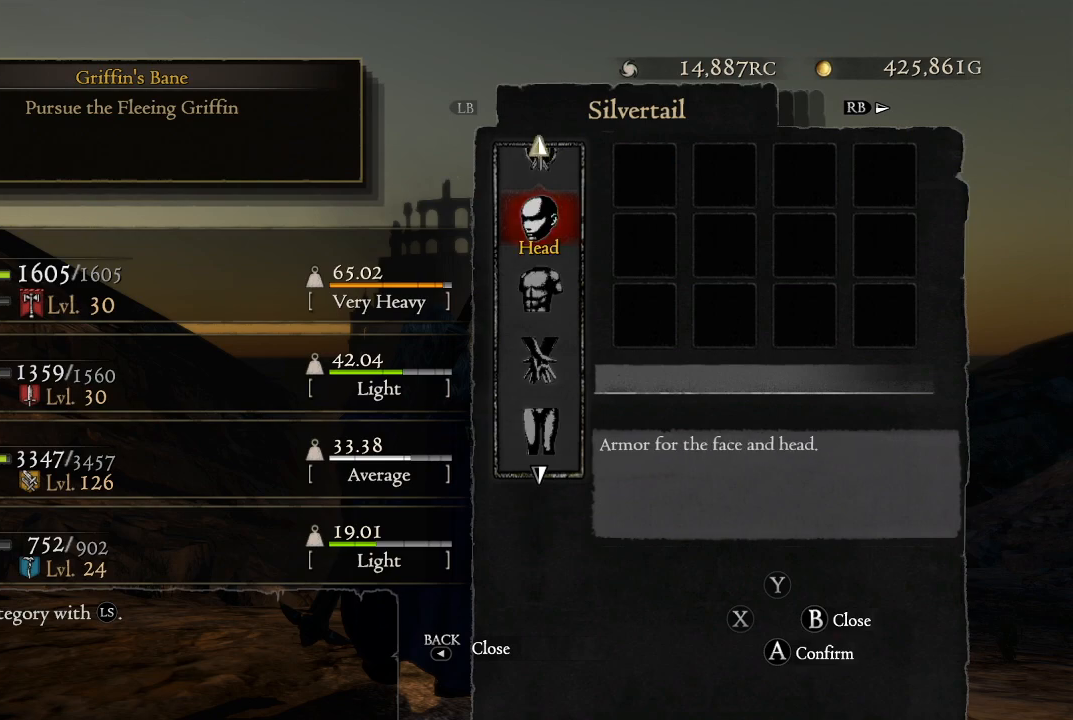
{"buttons": [], "left_stick": "center", "right_stick": "center", "events": [[17, "DPAD_UP", "up"], [167, "DPAD_UP", "down"], [250, "DPAD_UP", "up"]]}
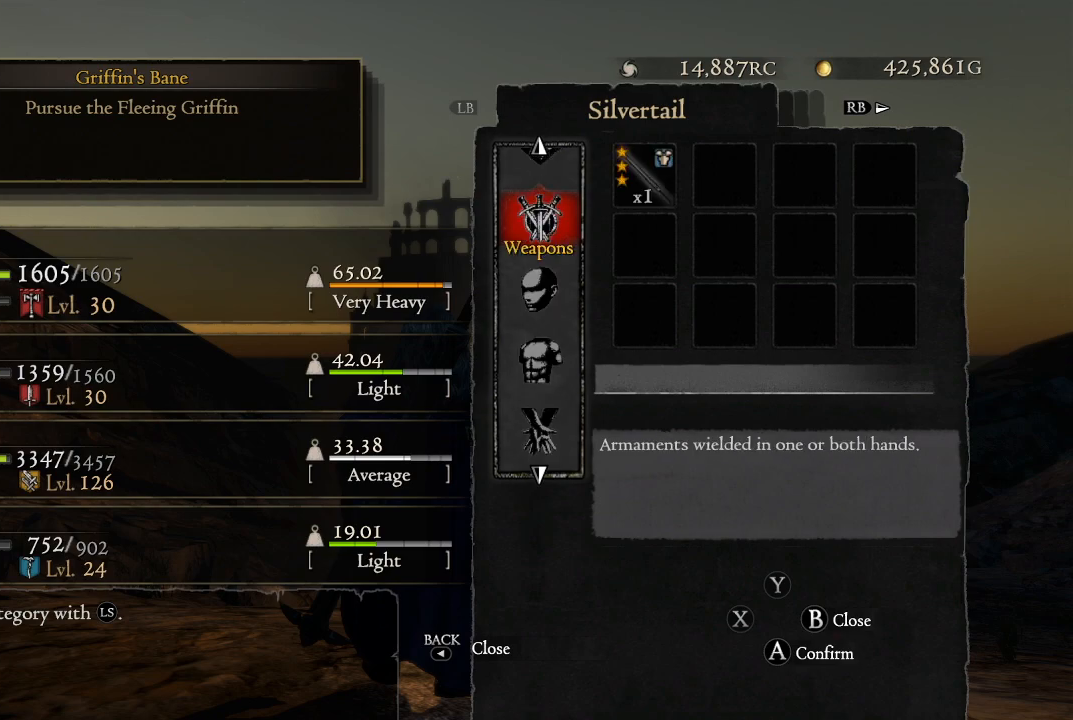
{"buttons": [], "left_stick": "center", "right_stick": "center", "events": [[133, "DPAD_UP", "down"], [267, "DPAD_UP", "up"]]}
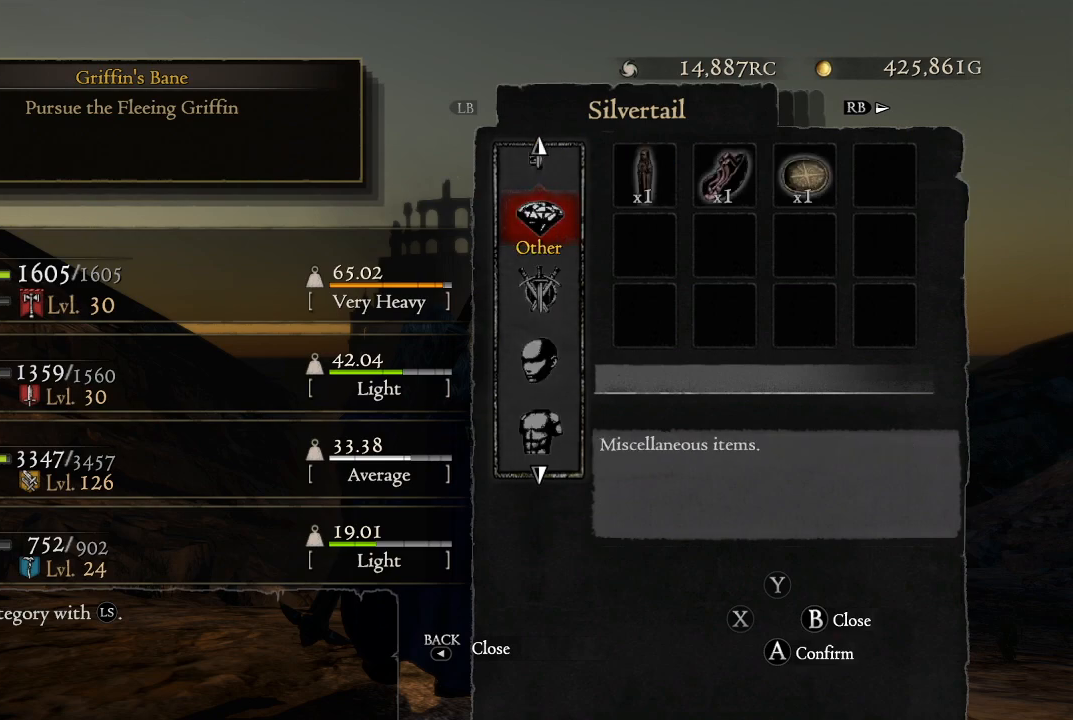
{"buttons": ["A"], "left_stick": "center", "right_stick": "center", "events": [[483, "A", "down"]]}
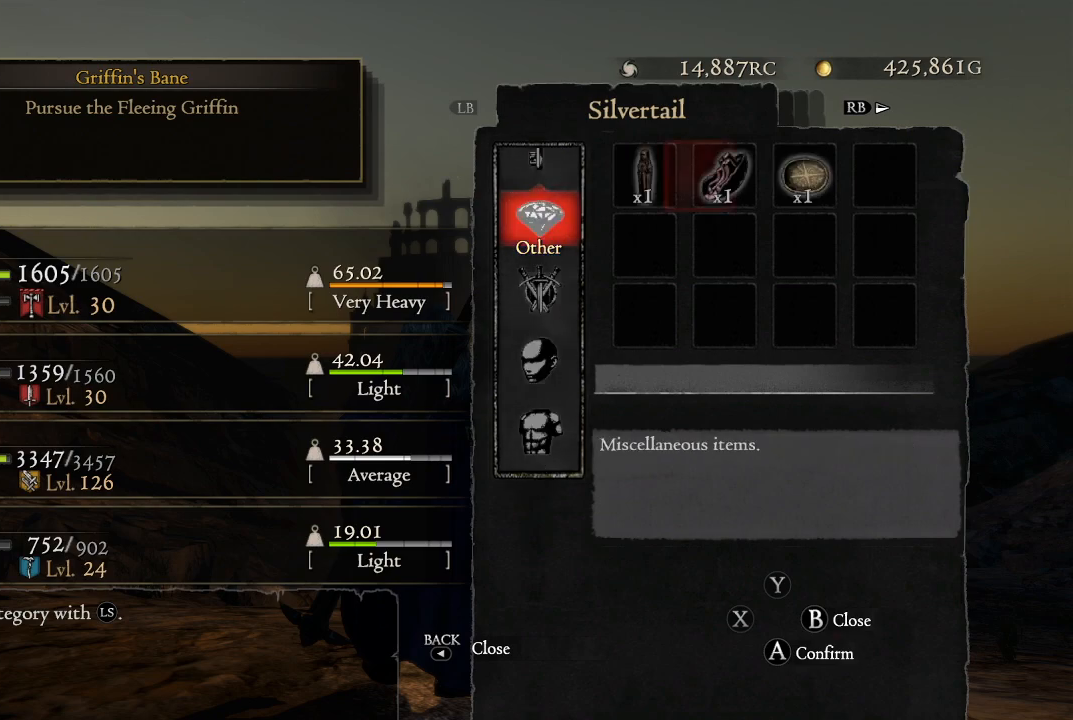
{"buttons": ["B"], "left_stick": "center", "right_stick": "center", "events": [[117, "A", "up"], [417, "B", "down"]]}
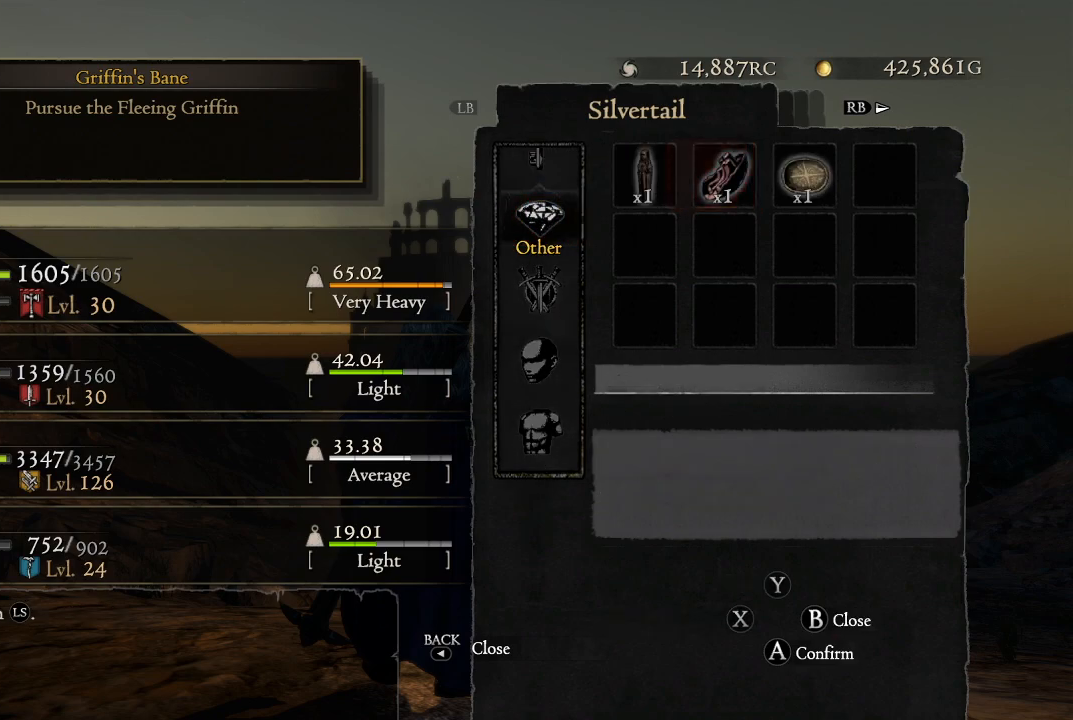
{"buttons": ["DPAD_UP"], "left_stick": "center", "right_stick": "center", "events": [[17, "B", "up"], [167, "DPAD_UP", "down"], [333, "DPAD_UP", "up"], [433, "DPAD_UP", "down"]]}
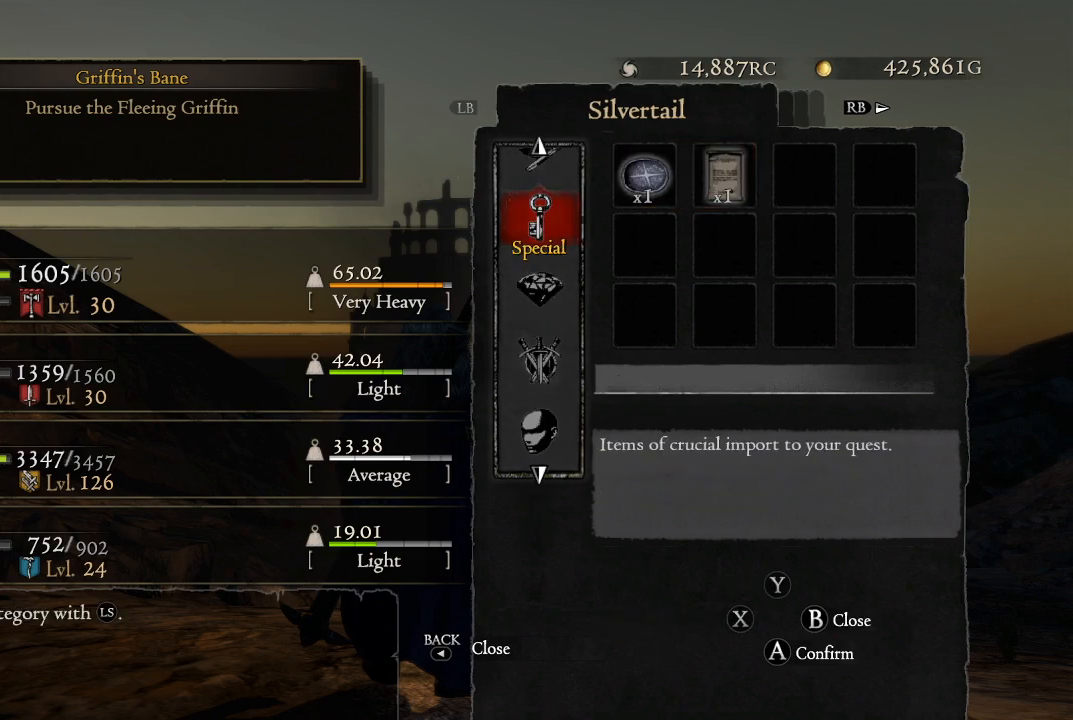
{"buttons": [], "left_stick": "center", "right_stick": "center", "events": [[50, "DPAD_UP", "up"], [150, "A", "down"], [250, "A", "up"]]}
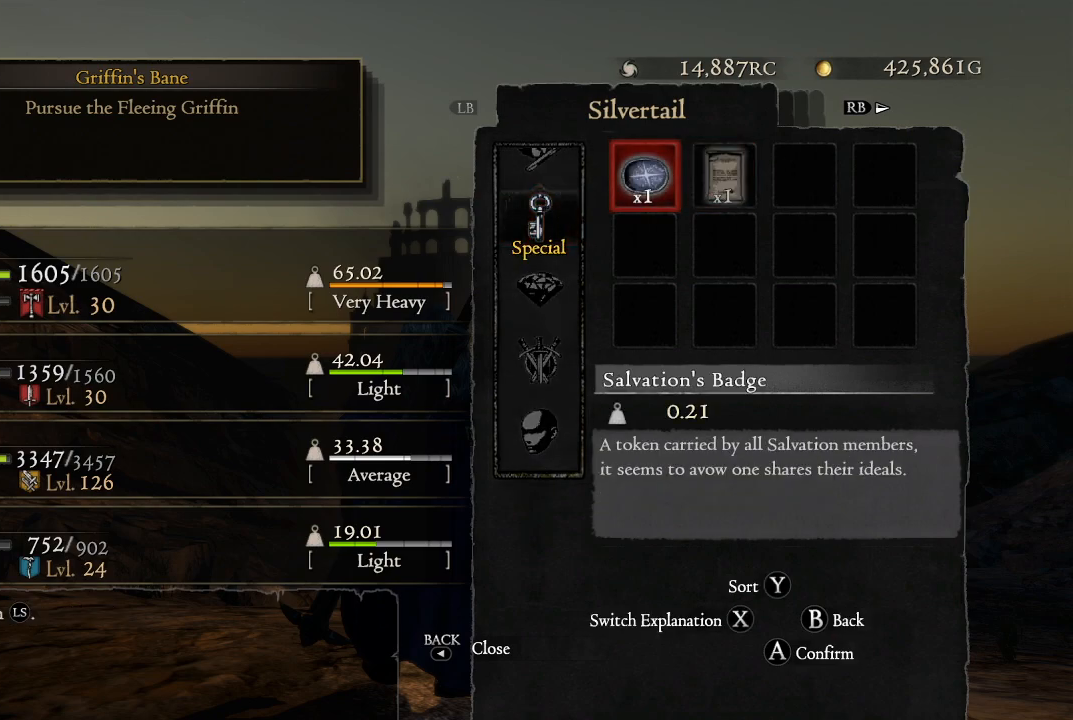
{"buttons": ["DPAD_UP"], "left_stick": "center", "right_stick": "center", "events": [[217, "B", "down"], [300, "B", "up"], [483, "DPAD_UP", "down"]]}
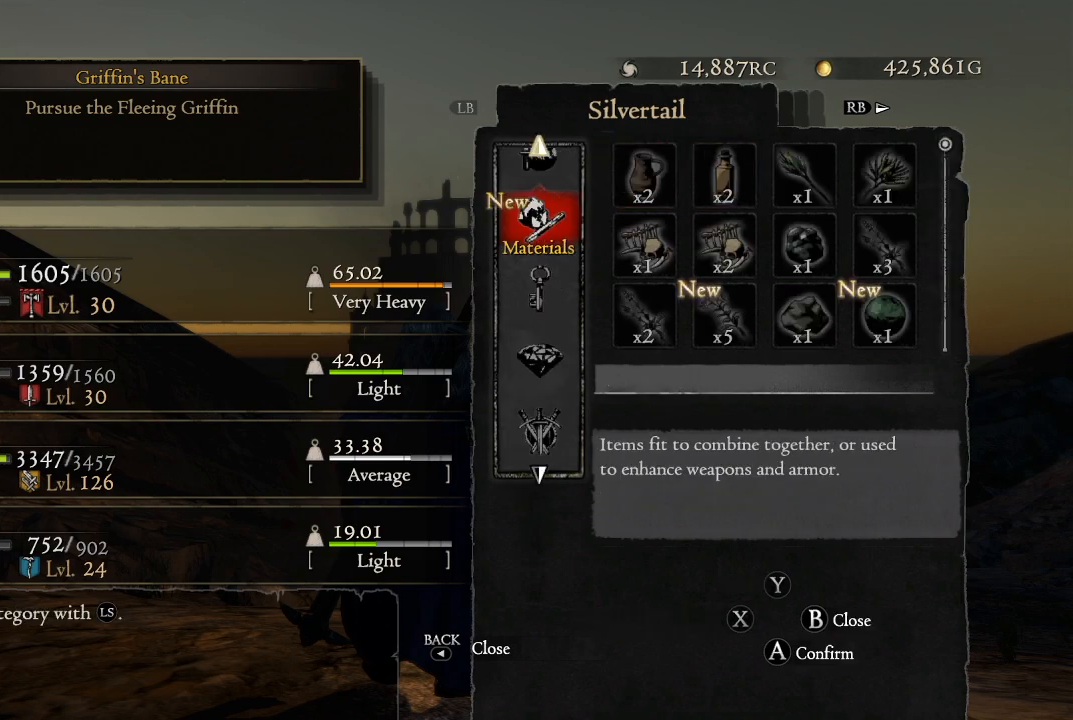
{"buttons": [], "left_stick": "center", "right_stick": "center", "events": [[150, "DPAD_UP", "up"], [233, "A", "down"], [350, "A", "up"]]}
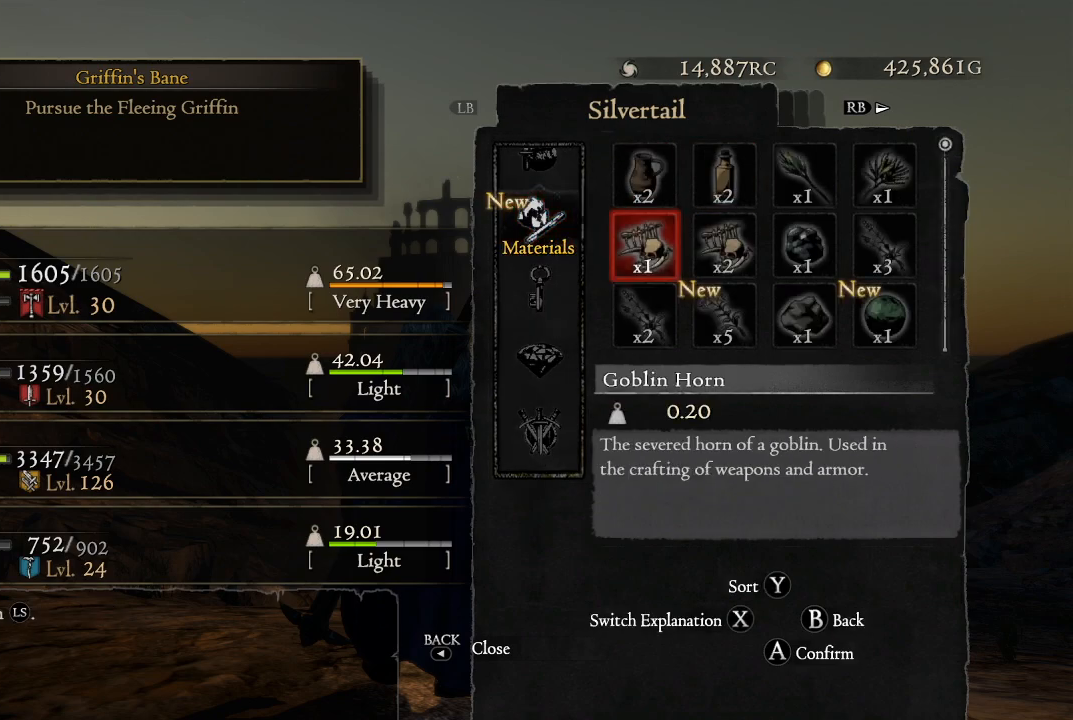
{"buttons": ["DPAD_DOWN"], "left_stick": "center", "right_stick": "center", "events": [[83, "DPAD_DOWN", "down"], [167, "DPAD_DOWN", "up"], [283, "DPAD_DOWN", "down"], [367, "DPAD_DOWN", "up"], [467, "DPAD_DOWN", "down"]]}
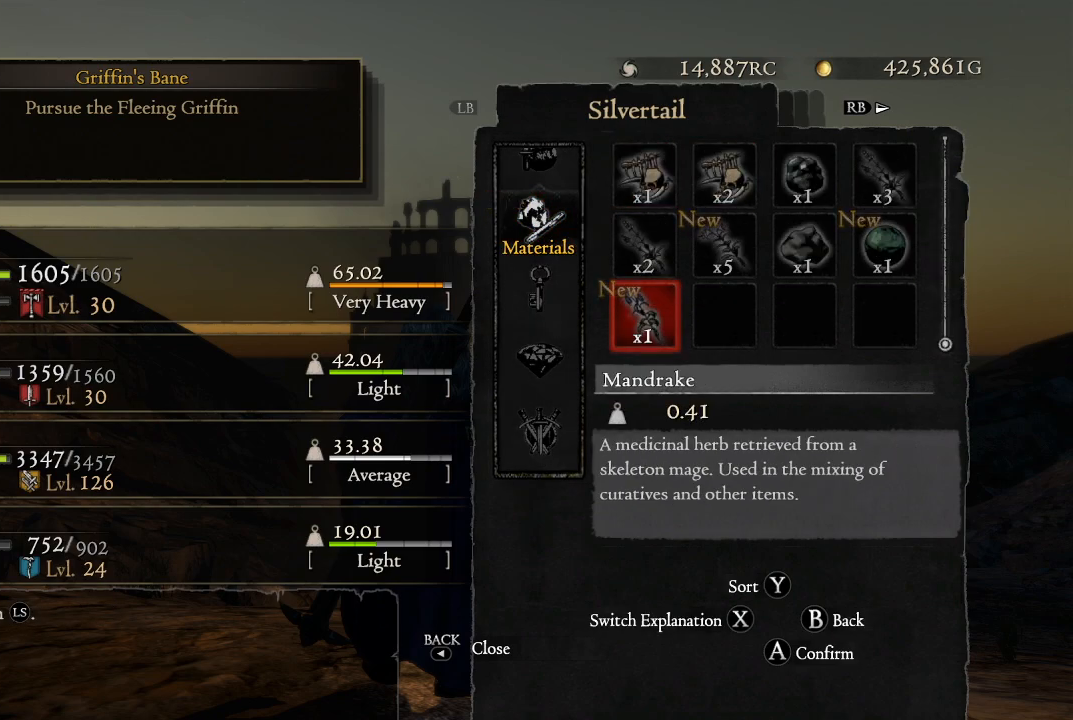
{"buttons": ["DPAD_RIGHT"], "left_stick": "center", "right_stick": "center", "events": [[33, "DPAD_DOWN", "up"], [217, "DPAD_UP", "down"], [333, "DPAD_UP", "up"], [450, "DPAD_RIGHT", "down"]]}
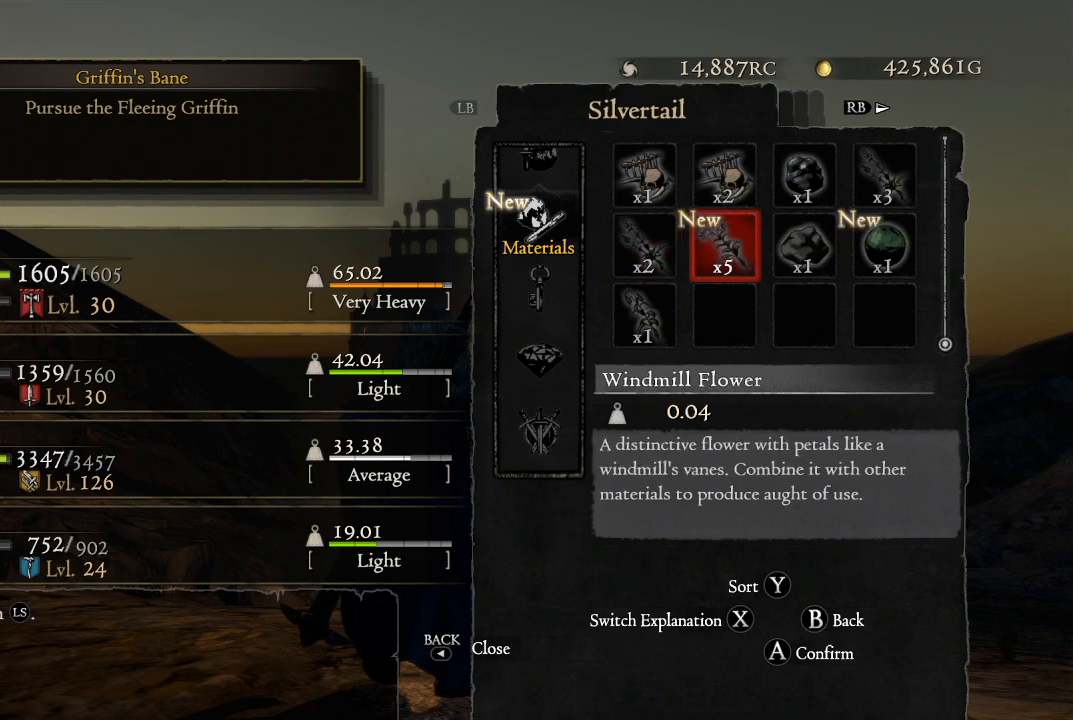
{"buttons": [], "left_stick": "center", "right_stick": "center", "events": [[33, "DPAD_RIGHT", "up"], [150, "DPAD_RIGHT", "down"], [233, "DPAD_RIGHT", "up"], [350, "DPAD_RIGHT", "down"], [383, "DPAD_RIGHT", "up"]]}
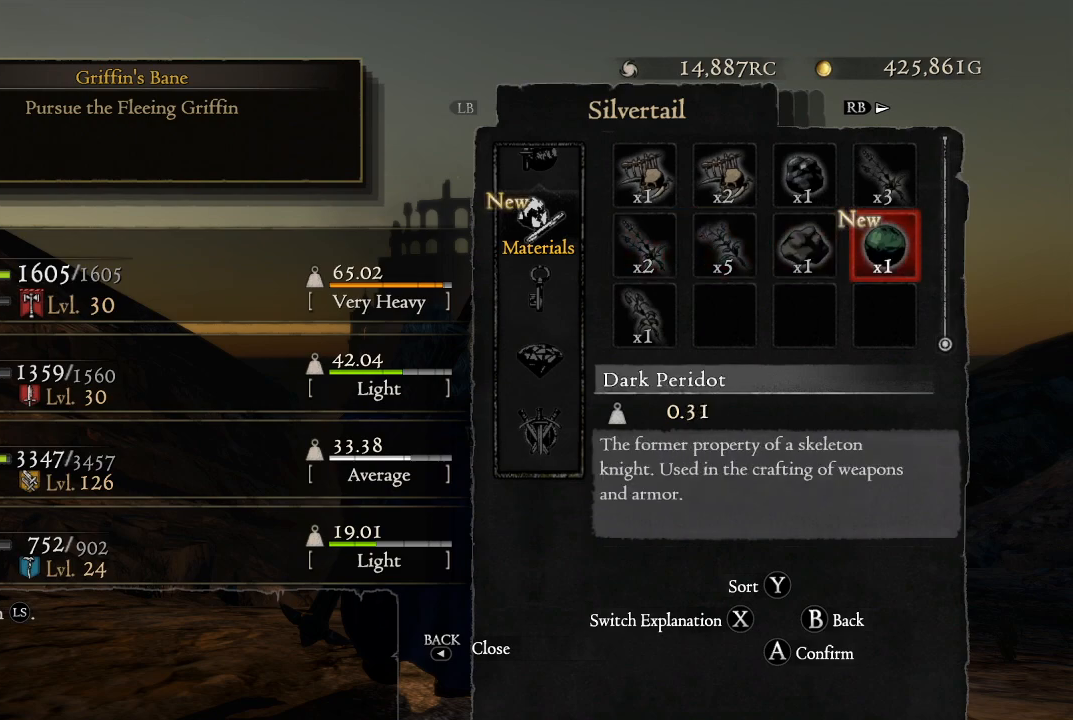
{"buttons": [], "left_stick": "center", "right_stick": "center", "events": [[100, "DPAD_LEFT", "down"], [233, "DPAD_LEFT", "up"], [333, "DPAD_LEFT", "down"], [450, "DPAD_LEFT", "up"]]}
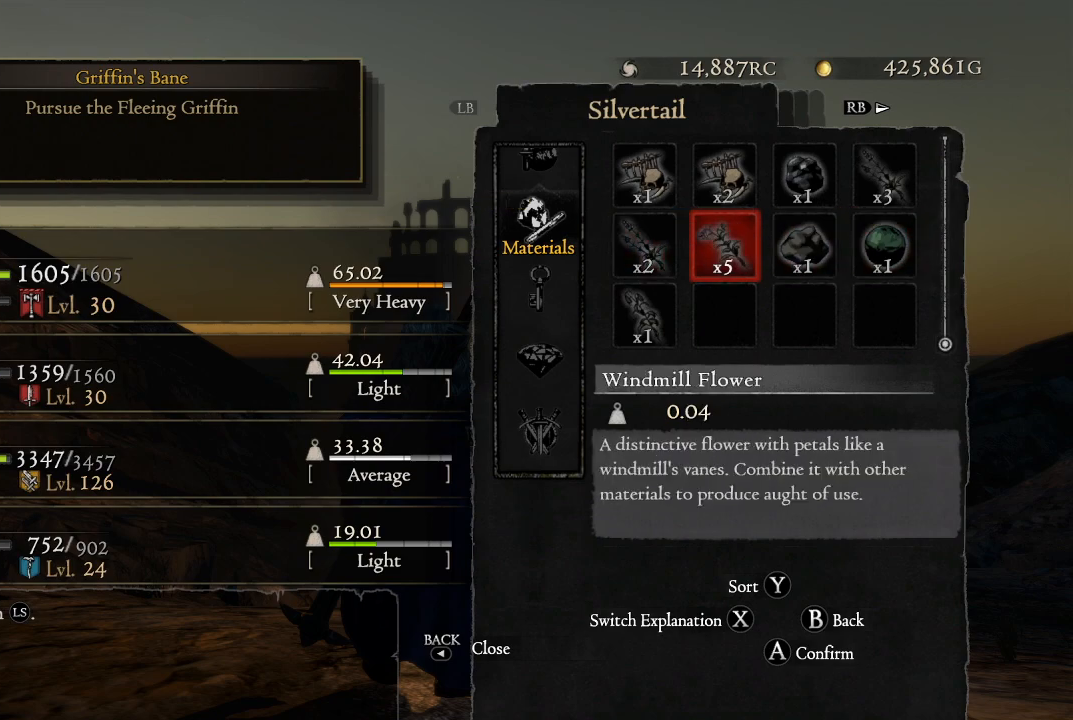
{"buttons": [], "left_stick": "center", "right_stick": "center", "events": []}
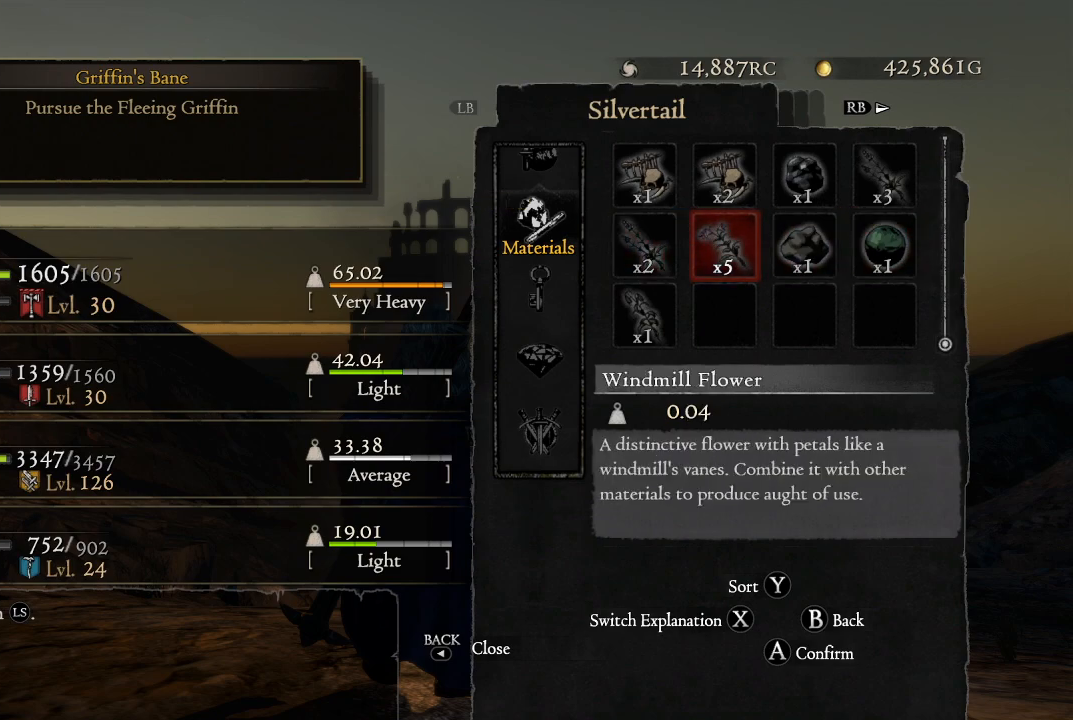
{"buttons": [], "left_stick": "center", "right_stick": "center", "events": [[150, "DPAD_LEFT", "down"], [283, "DPAD_LEFT", "up"]]}
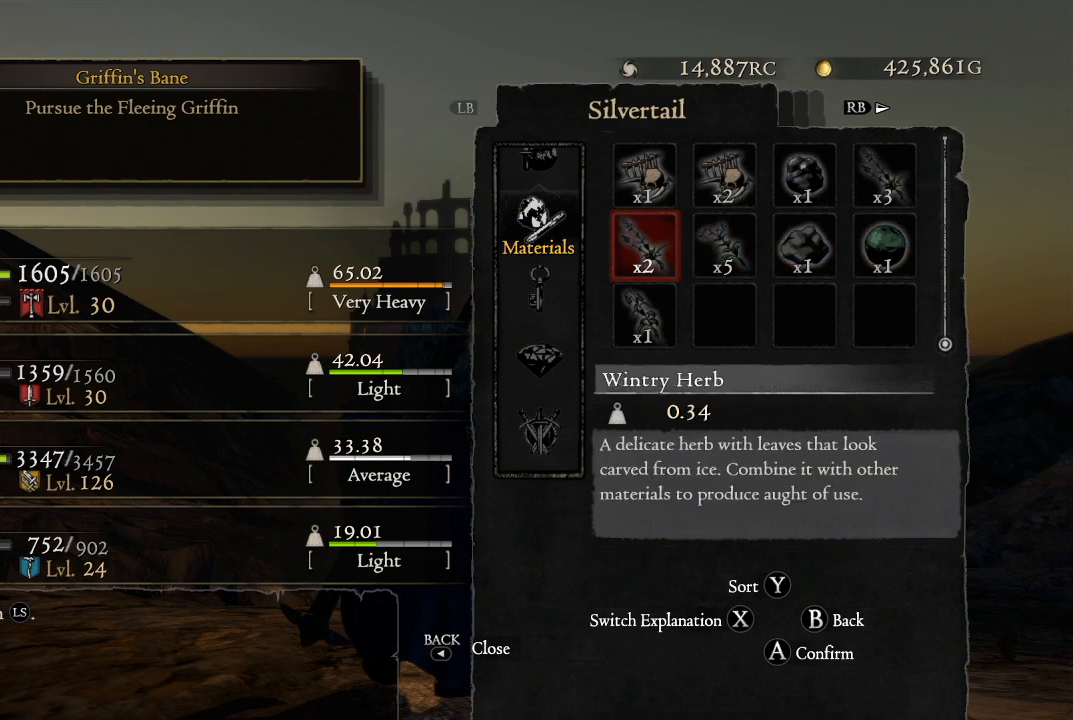
{"buttons": [], "left_stick": "center", "right_stick": "center", "events": [[50, "DPAD_DOWN", "down"], [167, "DPAD_DOWN", "up"]]}
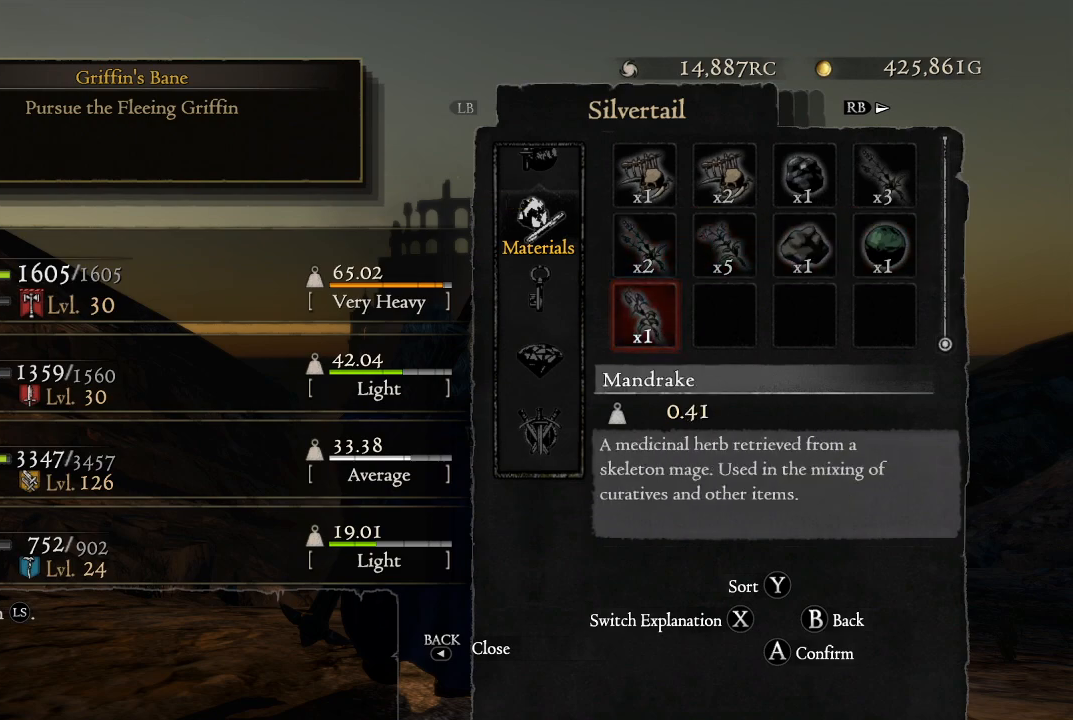
{"buttons": [], "left_stick": "center", "right_stick": "center", "events": []}
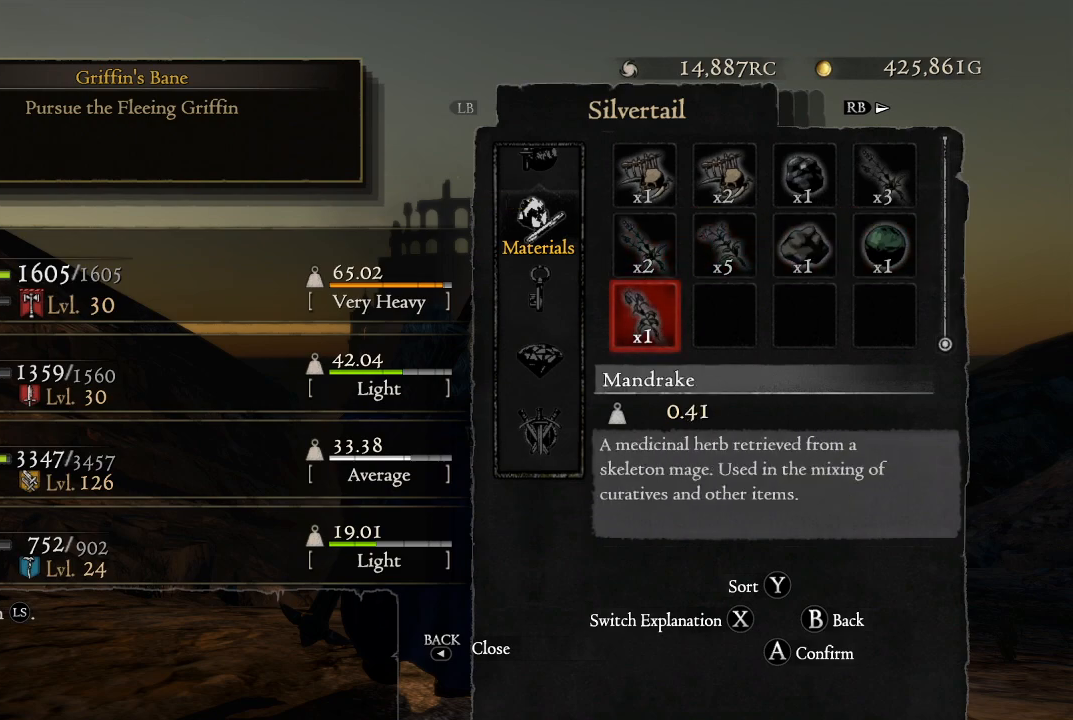
{"buttons": ["DPAD_UP"], "left_stick": "center", "right_stick": "center", "events": [[433, "DPAD_UP", "down"]]}